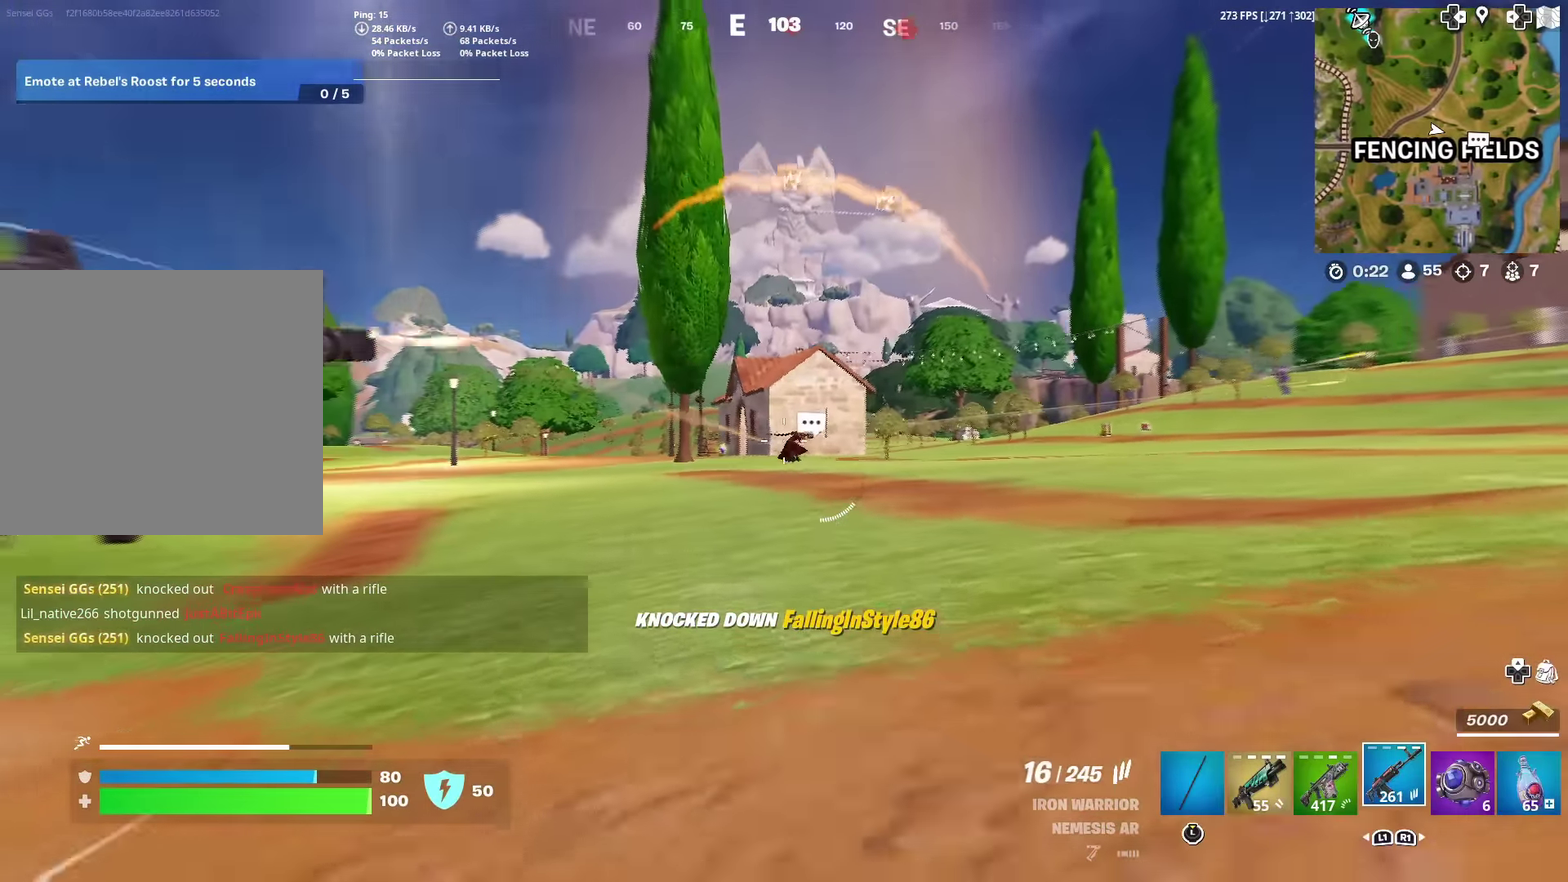
Gameplay with a controller (PlayStation layout); each line is a JSON object with the inputs held at the frame after it (dt_ms = milliseconds from this image to that frame). "events" lists button and stick changes between this image and that frame as [ms after this image, input, new state], when the widget could be followed in between. Not read: TOUCHPAD.
{"dt_ms": 500, "buttons": ["L2", "R2"], "left_stick": "up", "right_stick": "up-right", "events": [[33, "left_stick", "up-left"], [67, "right_stick", "center"], [200, "right_stick", "down-right"], [267, "left_stick", "up"], [267, "right_stick", "right"], [334, "right_stick", "center"], [500, "right_stick", "up-right"]]}
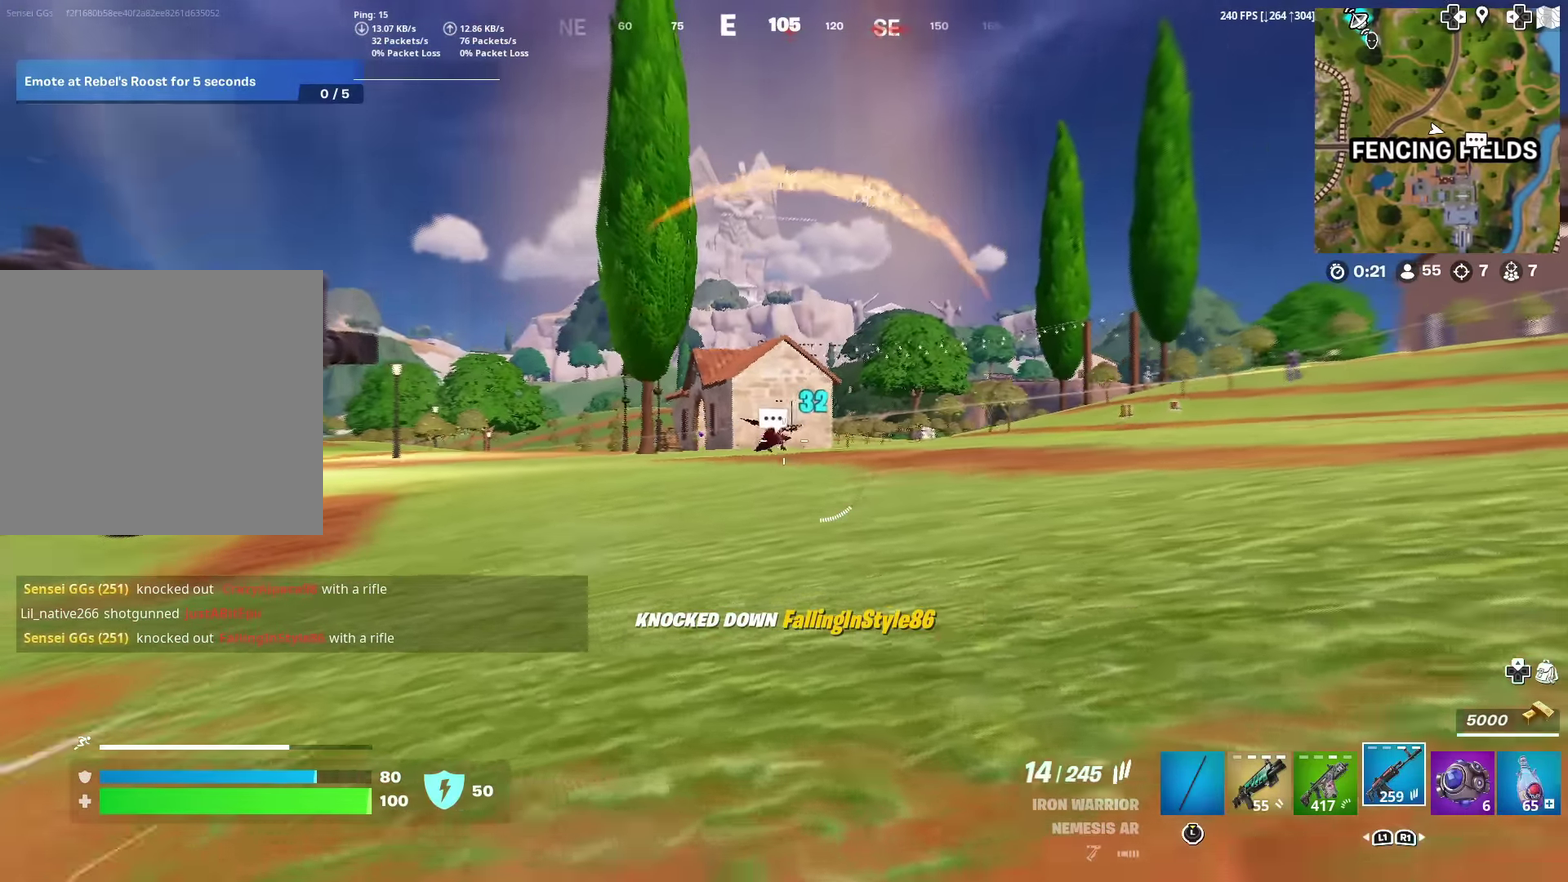
{"dt_ms": 501, "buttons": ["L2", "R2"], "left_stick": "up-left", "right_stick": "center", "events": [[51, "right_stick", "center"], [267, "right_stick", "right"], [401, "right_stick", "up-right"], [468, "left_stick", "up-left"], [468, "right_stick", "center"]]}
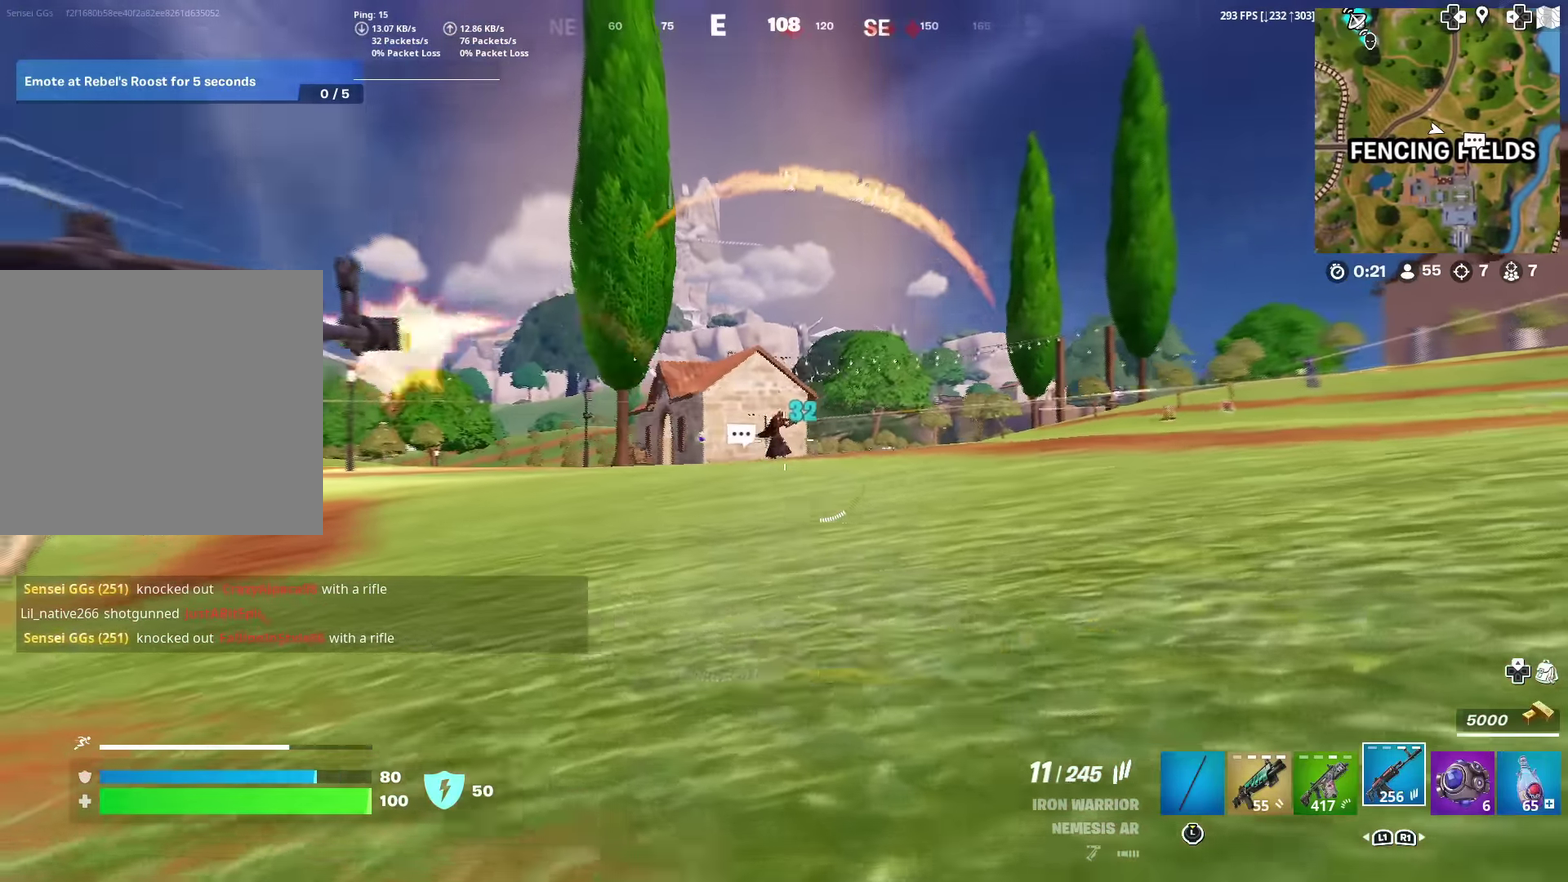
{"dt_ms": 500, "buttons": ["L2"], "left_stick": "center", "right_stick": "center", "events": [[183, "left_stick", "center"], [200, "R2", "up"], [284, "right_stick", "up-right"], [317, "R2", "down"], [334, "right_stick", "center"], [400, "right_stick", "down-right"], [434, "R2", "up"], [434, "left_stick", "right"], [450, "right_stick", "center"], [484, "left_stick", "center"]]}
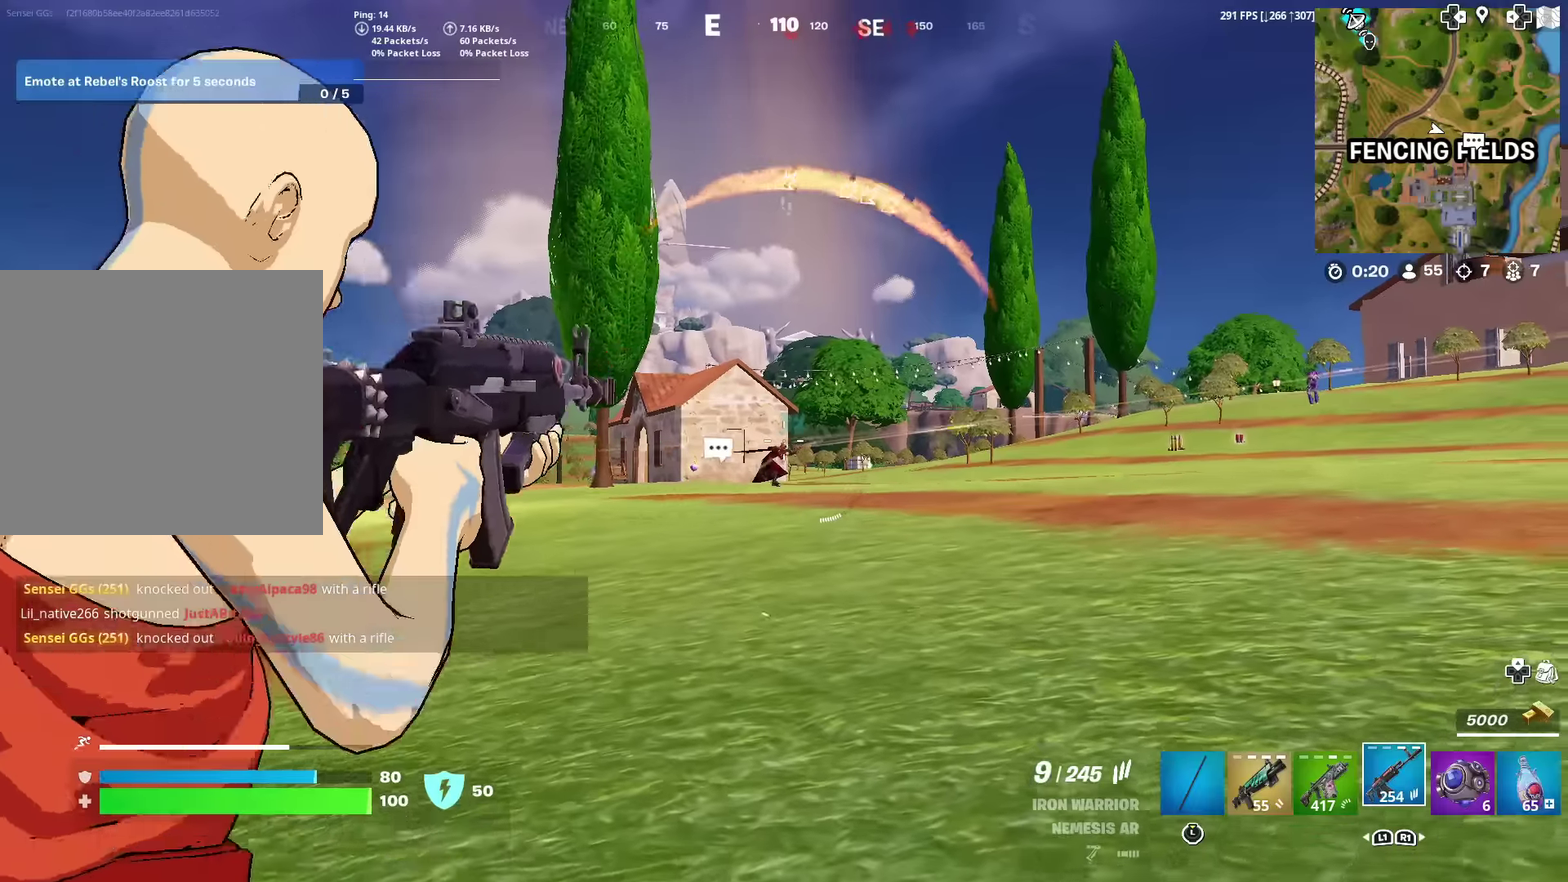
{"dt_ms": 501, "buttons": ["L2", "R2"], "left_stick": "center", "right_stick": "down-right", "events": [[17, "R2", "down"], [51, "left_stick", "left"], [101, "right_stick", "down"], [134, "R2", "up"], [167, "left_stick", "center"], [201, "right_stick", "down-right"], [234, "R2", "down"], [251, "right_stick", "center"], [351, "R2", "up"], [418, "R2", "down"], [434, "right_stick", "down-right"]]}
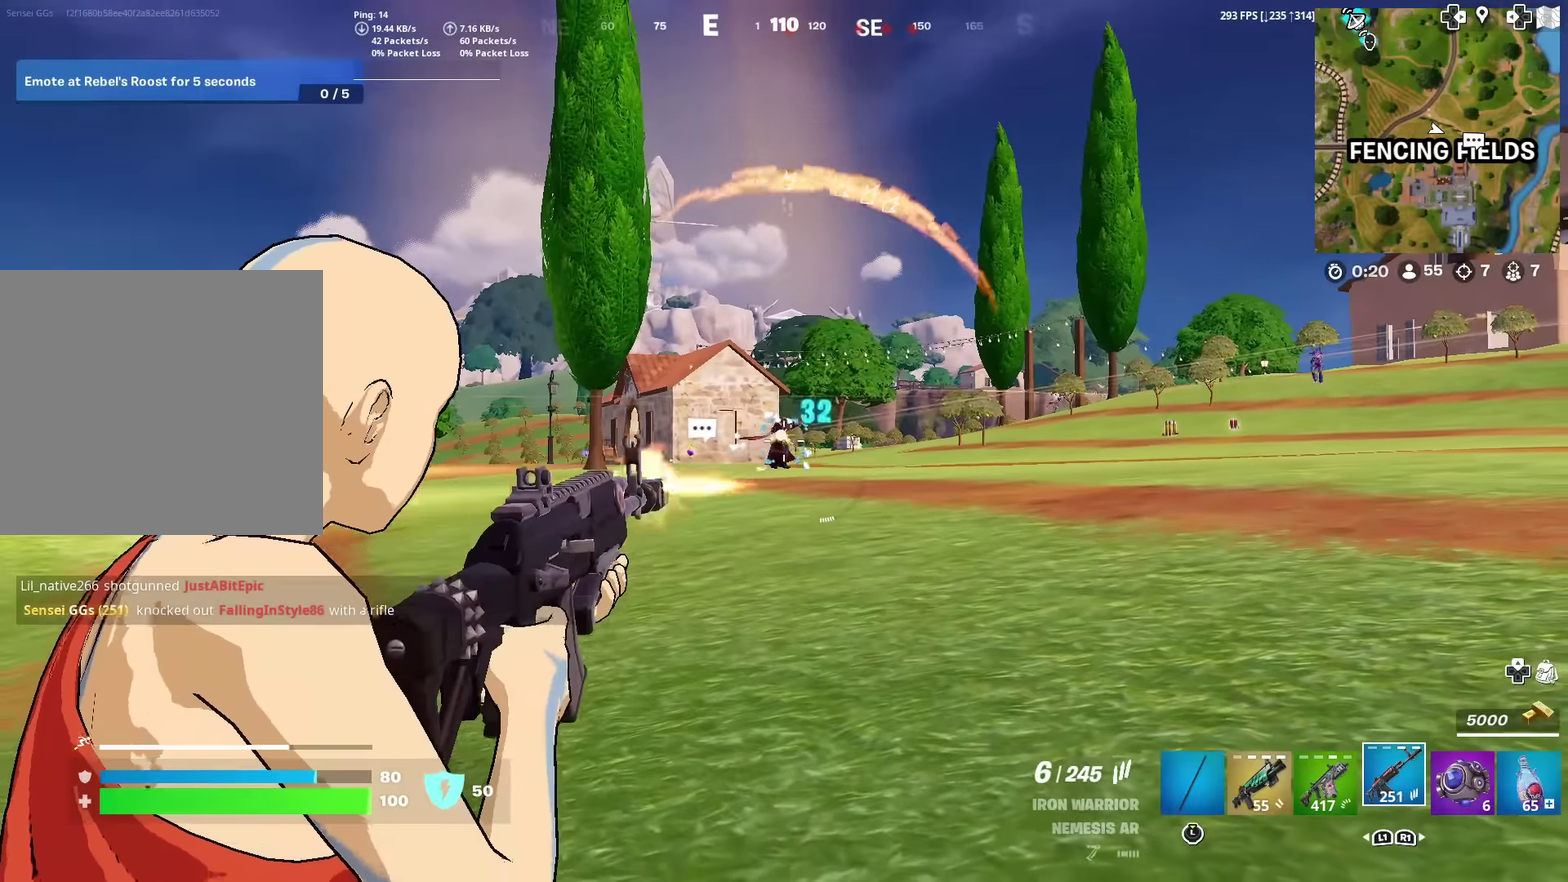
{"dt_ms": 400, "buttons": ["L2"], "left_stick": "up-left", "right_stick": "center", "events": [[17, "right_stick", "center"], [33, "R2", "up"], [83, "R2", "down"], [200, "R2", "up"], [284, "R2", "down"], [367, "left_stick", "up-left"], [384, "R2", "up"]]}
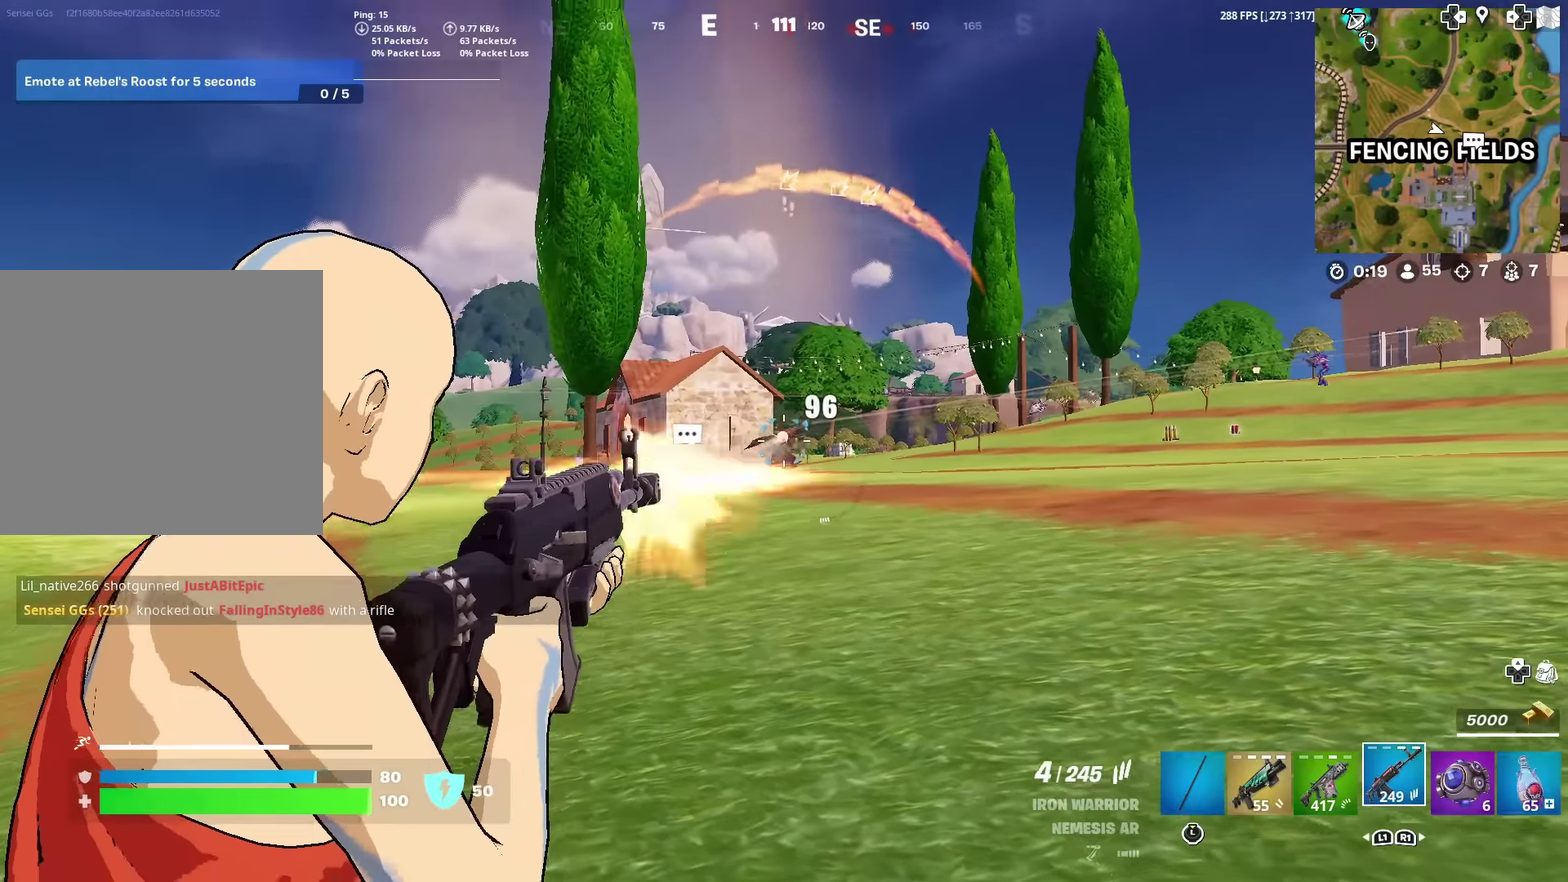
{"dt_ms": 601, "buttons": [], "left_stick": "up", "right_stick": "left"}